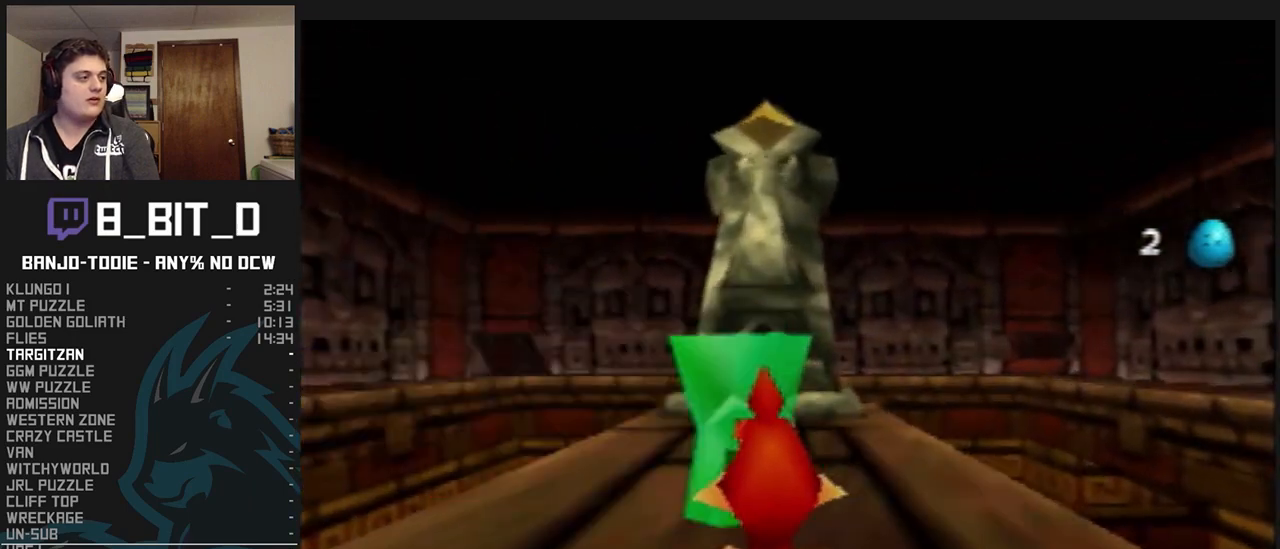
Gameplay with a controller (Nintendo layout); each line is a JSON object with the inputs held at the frame after it (dt_ms = milliseconds from this image to that frame). "events" lists button and stick changes between this image and that frame as [ms after this image, input, new state], when the widget could be followed in between. Not read: L3 R3.
{"dt_ms": 500, "buttons": ["L1"], "left_stick": "up-right", "events": [[333, "left_stick", "up-right"]]}
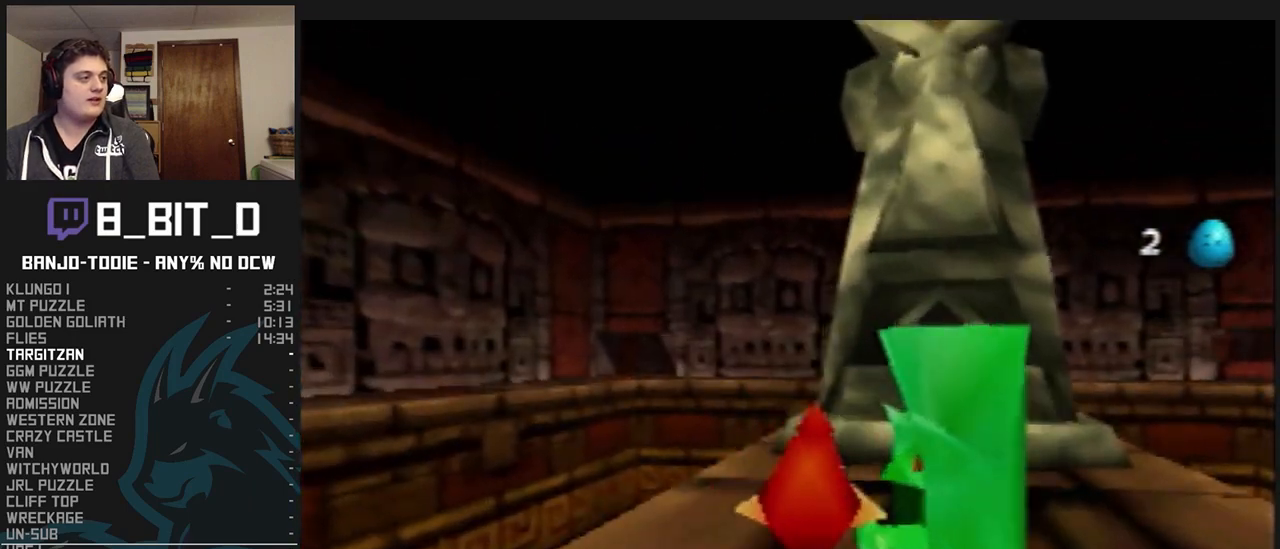
{"dt_ms": 500, "buttons": ["L1"], "left_stick": "up", "events": [[33, "left_stick", "up"]]}
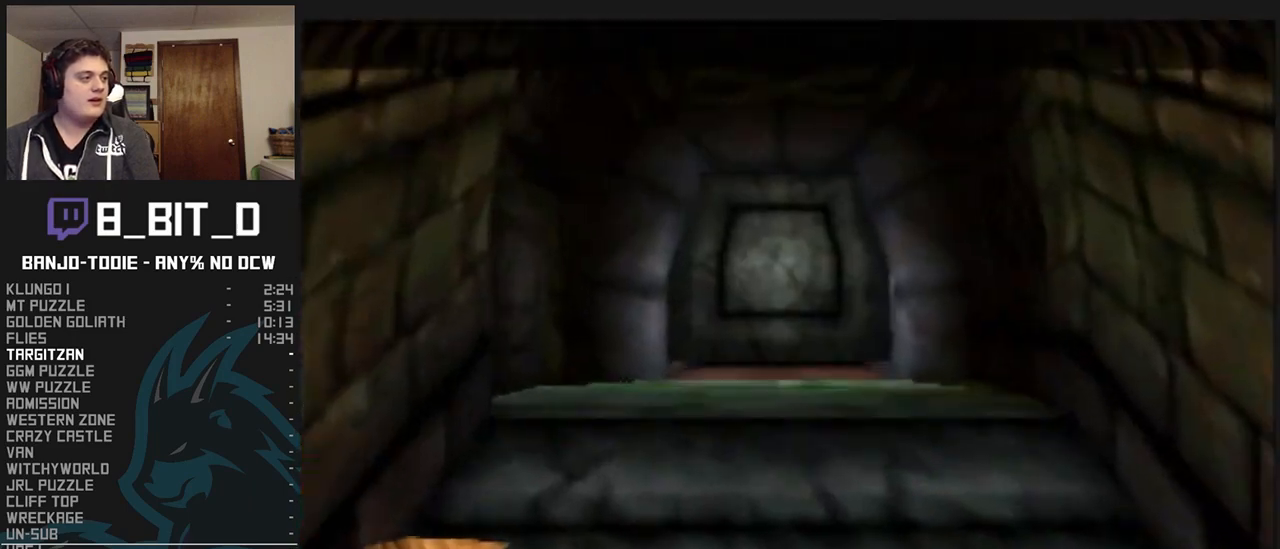
{"dt_ms": 500, "buttons": ["L1"], "left_stick": "up", "events": [[33, "B", "down"], [33, "R1", "down"], [133, "B", "up"], [200, "B", "down"], [267, "B", "up"], [300, "B", "down"], [333, "B", "up"], [367, "B", "down"], [433, "B", "up"], [433, "R1", "up"]]}
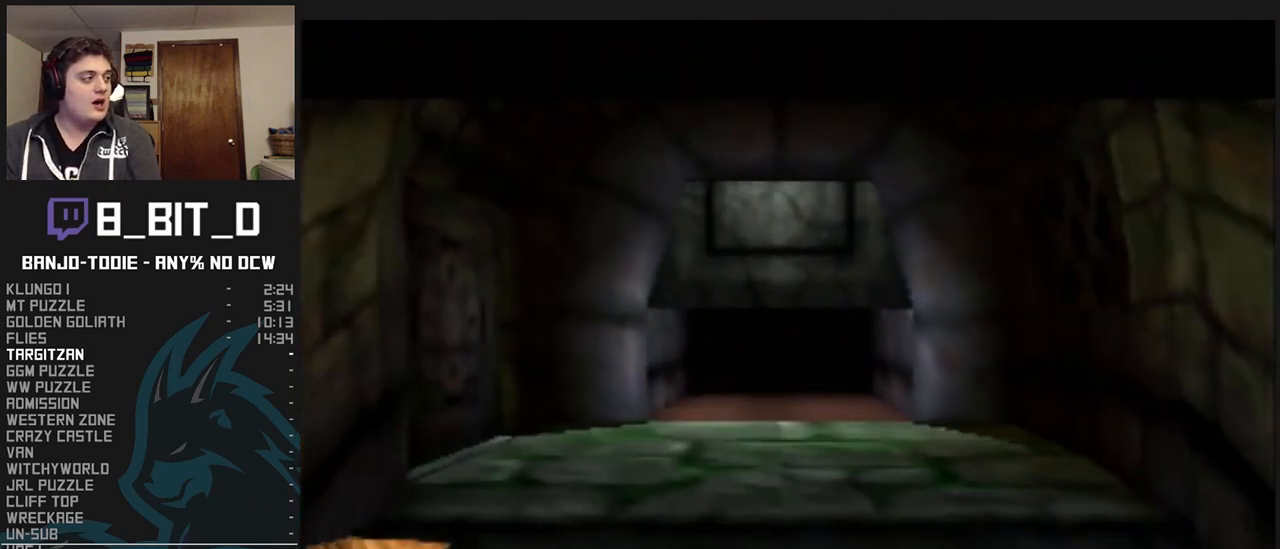
{"dt_ms": 500, "buttons": ["L1", "C_RIGHT"], "left_stick": "up", "events": [[67, "C_RIGHT", "down"]]}
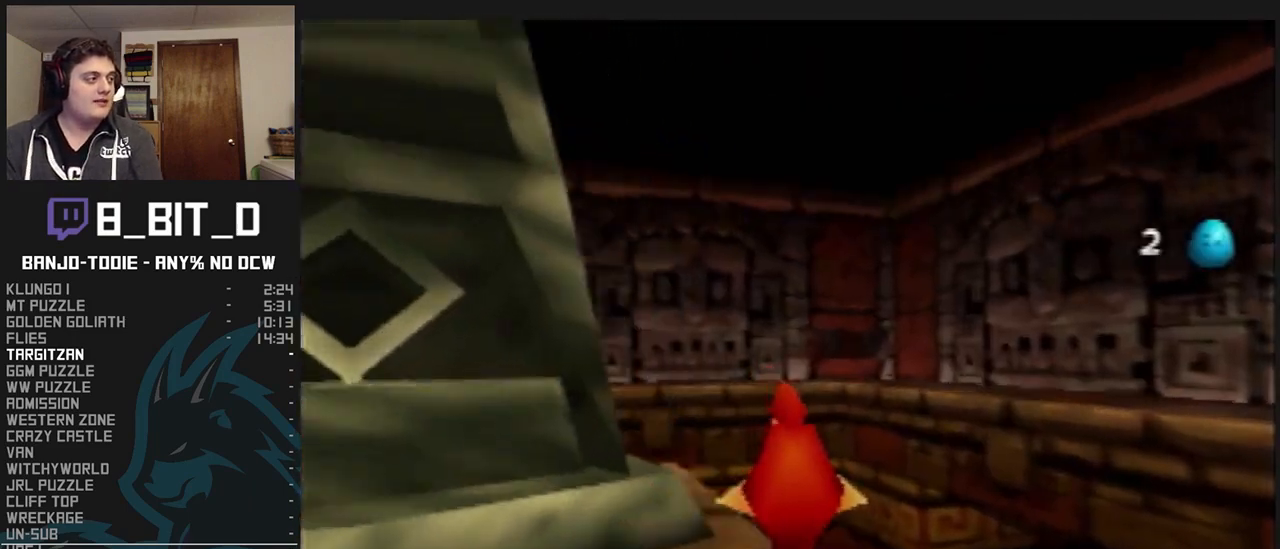
{"dt_ms": 500, "buttons": ["L1", "C_RIGHT"], "left_stick": "up", "events": []}
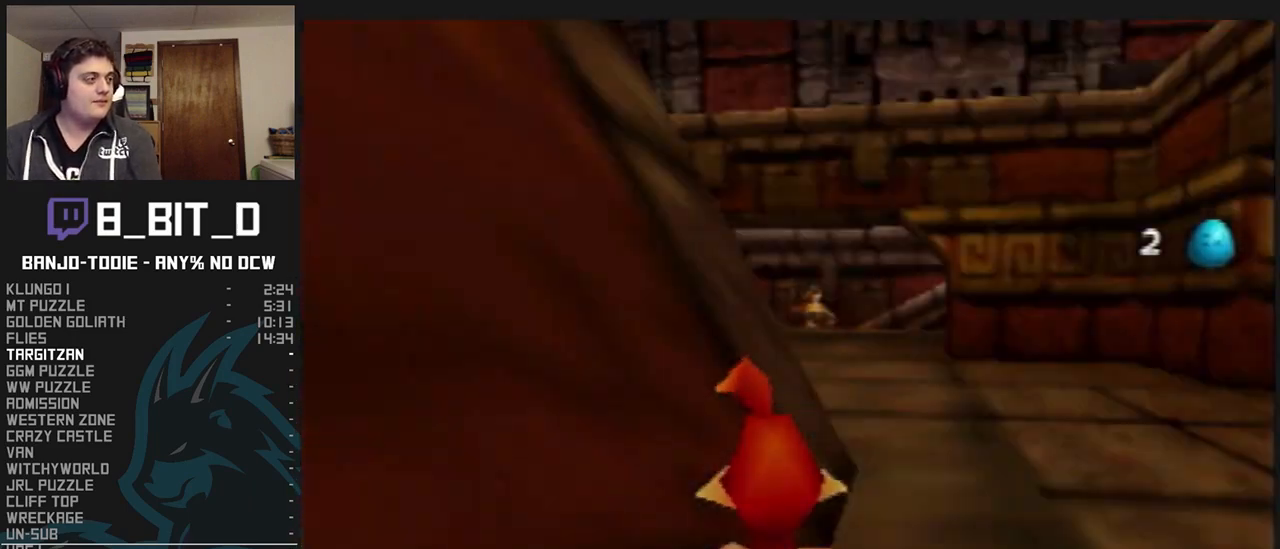
{"dt_ms": 500, "buttons": ["L1", "C_RIGHT"], "left_stick": "up", "events": []}
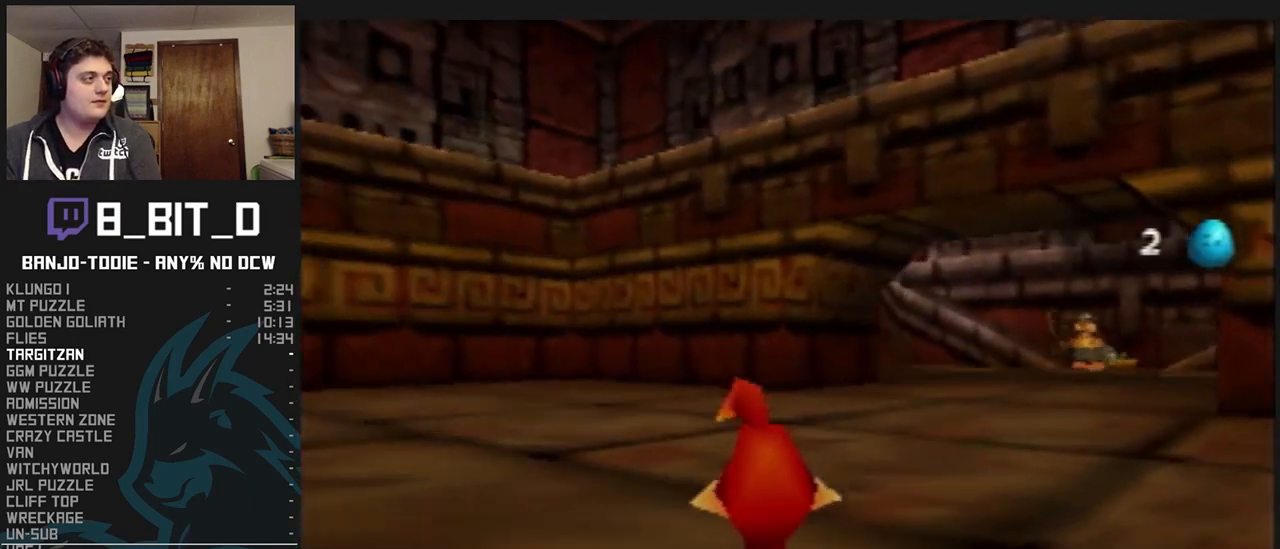
{"dt_ms": 500, "buttons": ["L1", "C_RIGHT"], "left_stick": "up", "events": []}
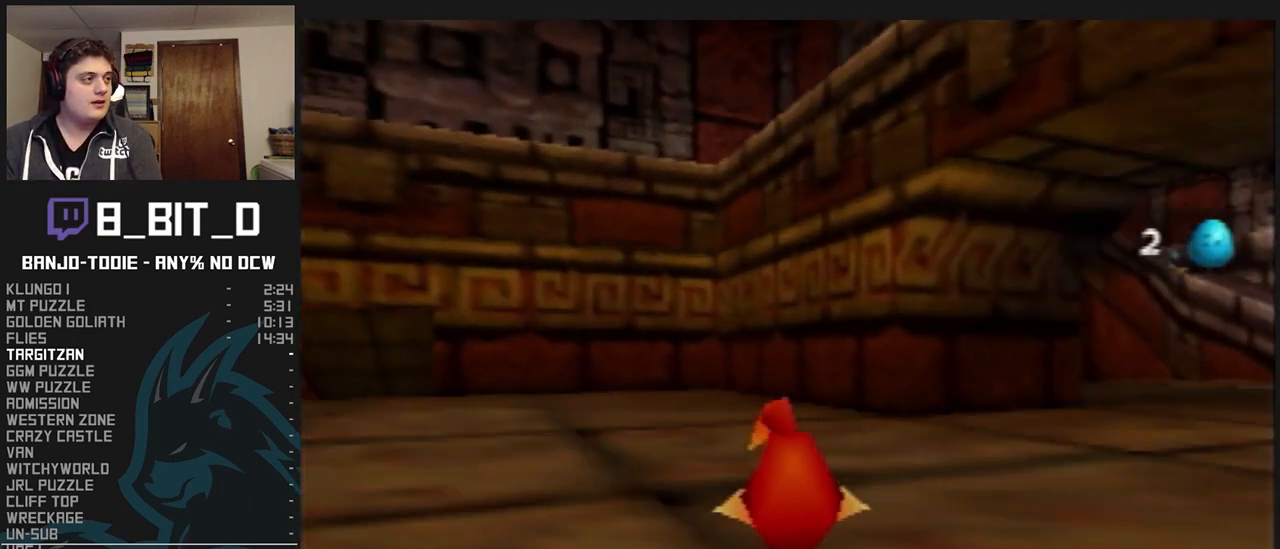
{"dt_ms": 500, "buttons": ["L1", "C_RIGHT"], "left_stick": "up", "events": []}
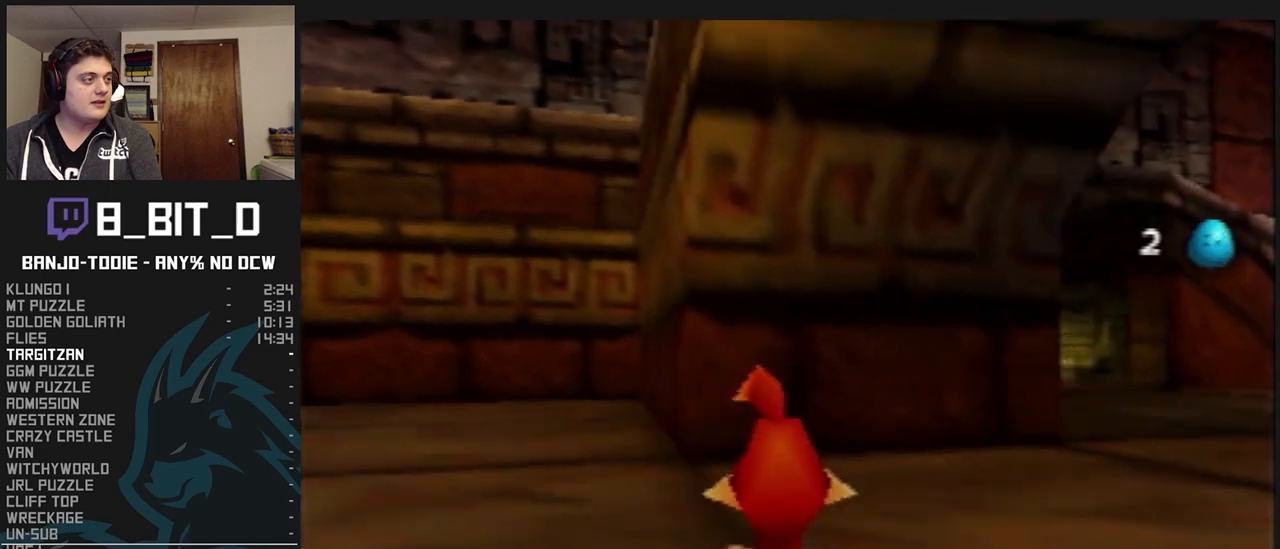
{"dt_ms": 500, "buttons": ["L1", "C_RIGHT"], "left_stick": "up", "events": []}
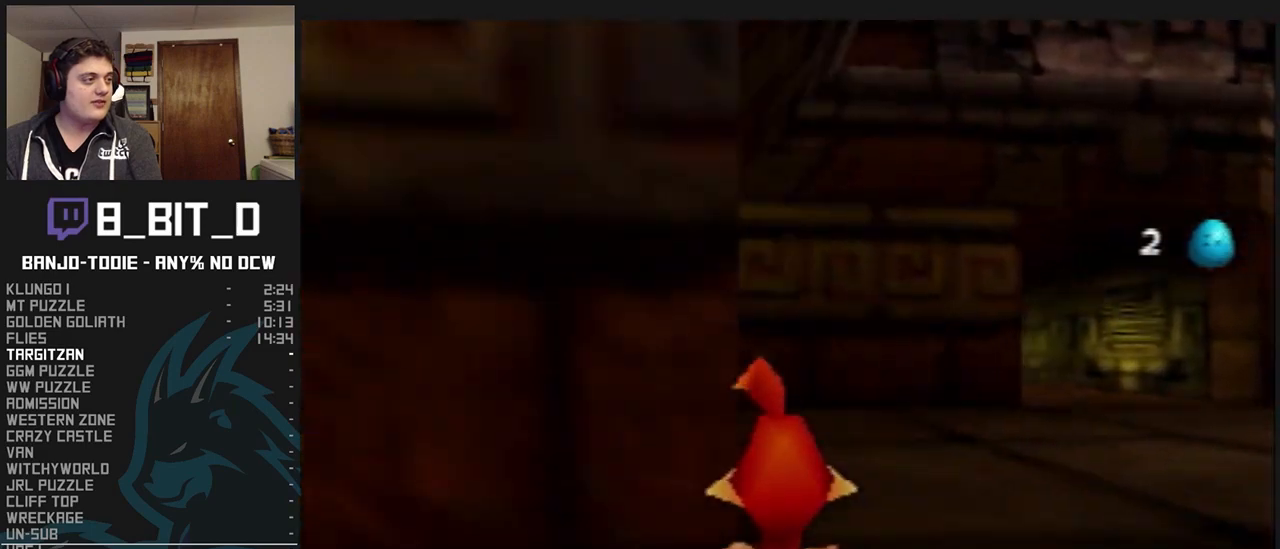
{"dt_ms": 500, "buttons": ["L1", "C_RIGHT"], "left_stick": "up", "events": []}
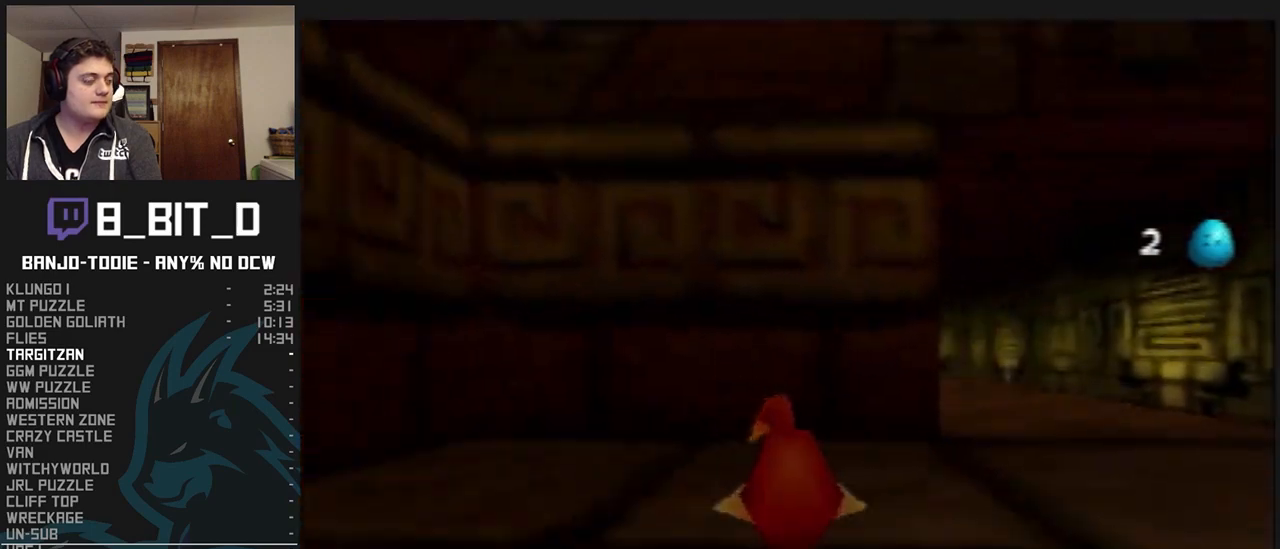
{"dt_ms": 500, "buttons": ["L1", "C_RIGHT"], "left_stick": "up", "events": []}
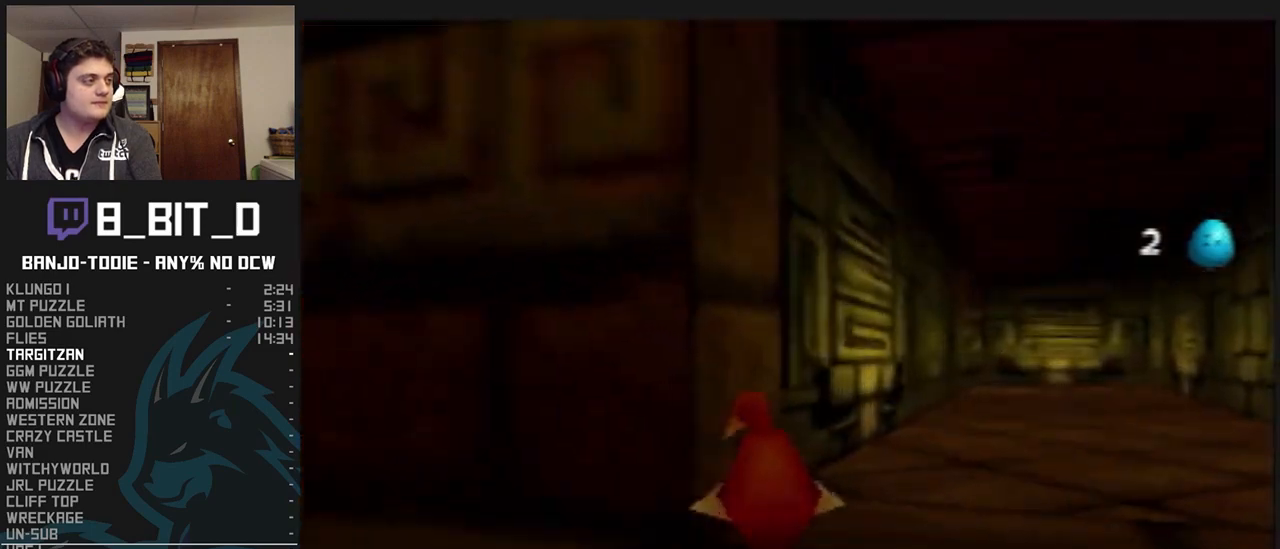
{"dt_ms": 500, "buttons": ["L1", "C_RIGHT"], "left_stick": "up", "events": []}
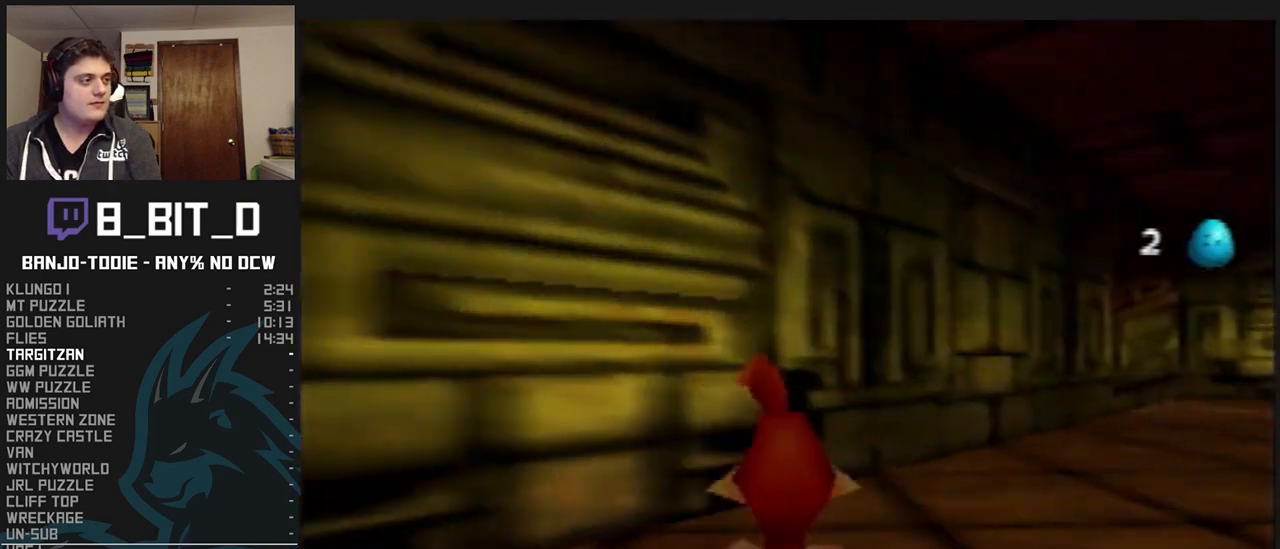
{"dt_ms": 500, "buttons": ["L1", "C_RIGHT"], "left_stick": "up", "events": []}
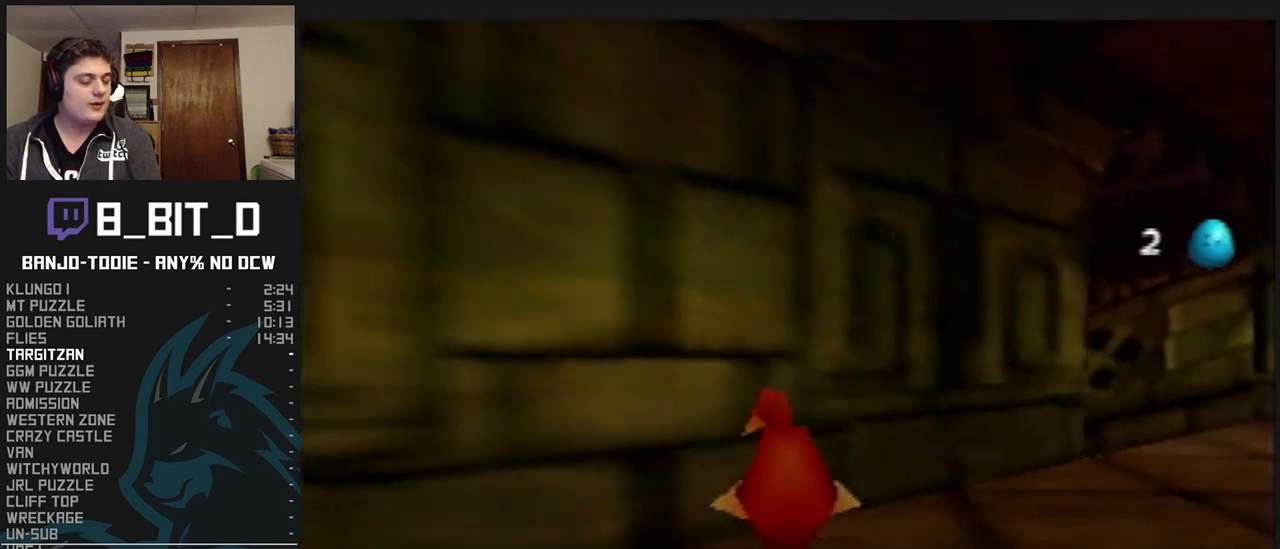
{"dt_ms": 500, "buttons": ["L1", "C_RIGHT"], "left_stick": "up", "events": []}
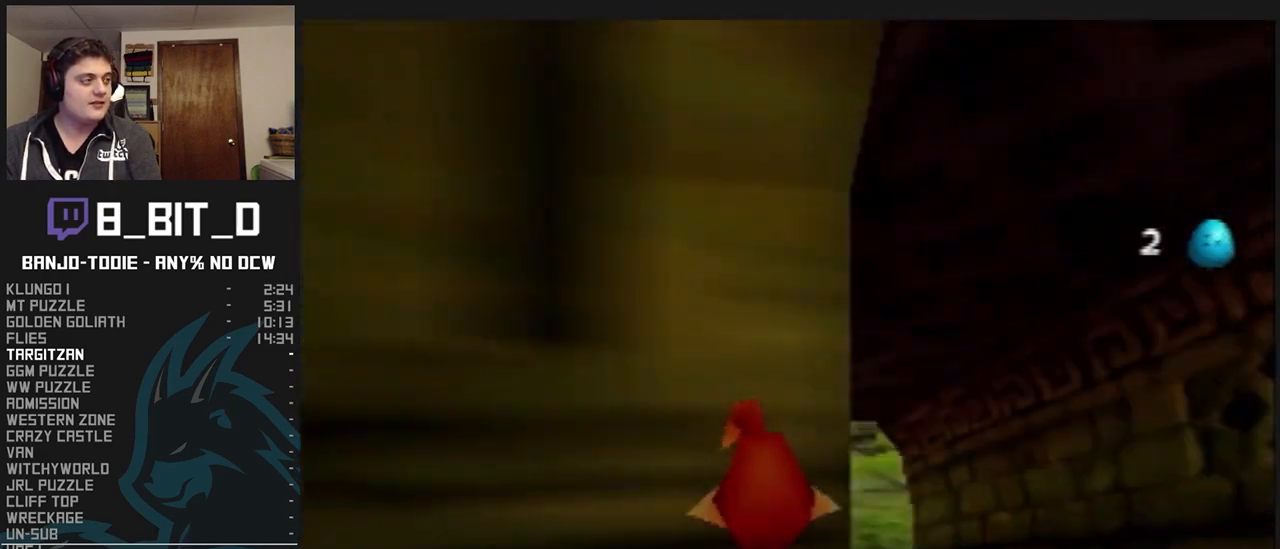
{"dt_ms": 500, "buttons": ["L1", "C_RIGHT"], "left_stick": "up", "events": []}
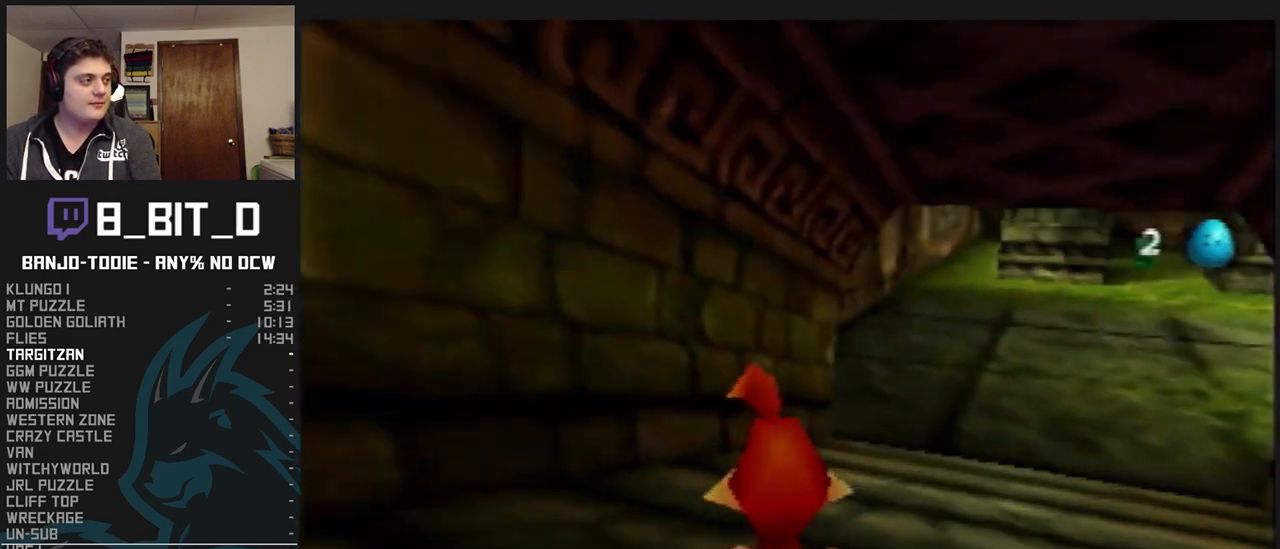
{"dt_ms": 500, "buttons": ["L1", "C_RIGHT"], "left_stick": "up", "events": []}
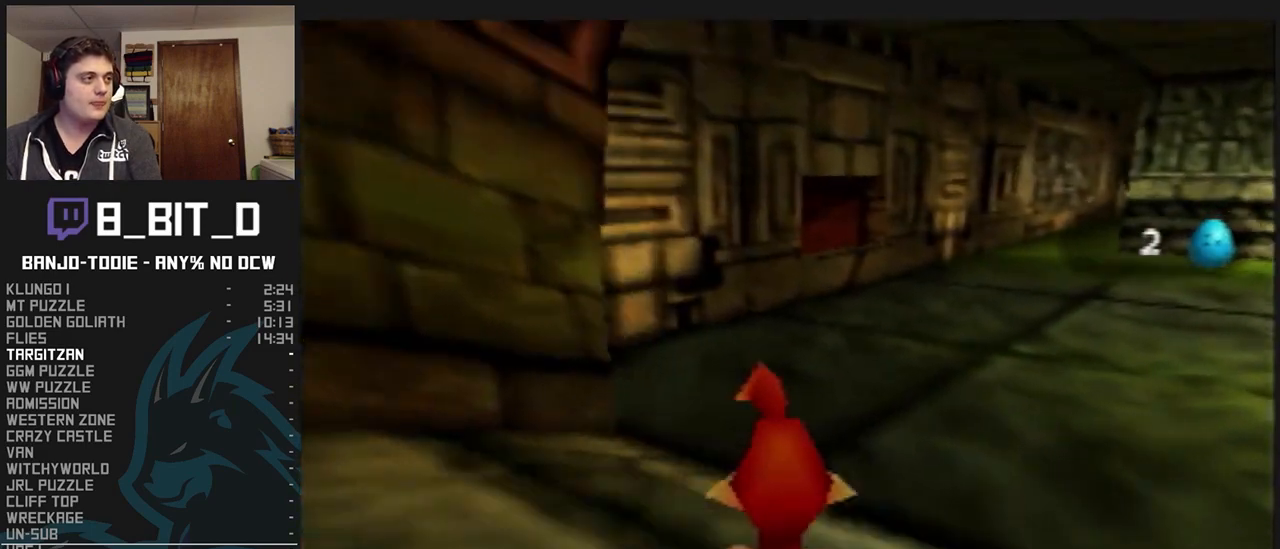
{"dt_ms": 500, "buttons": ["L1", "C_RIGHT"], "left_stick": "up", "events": []}
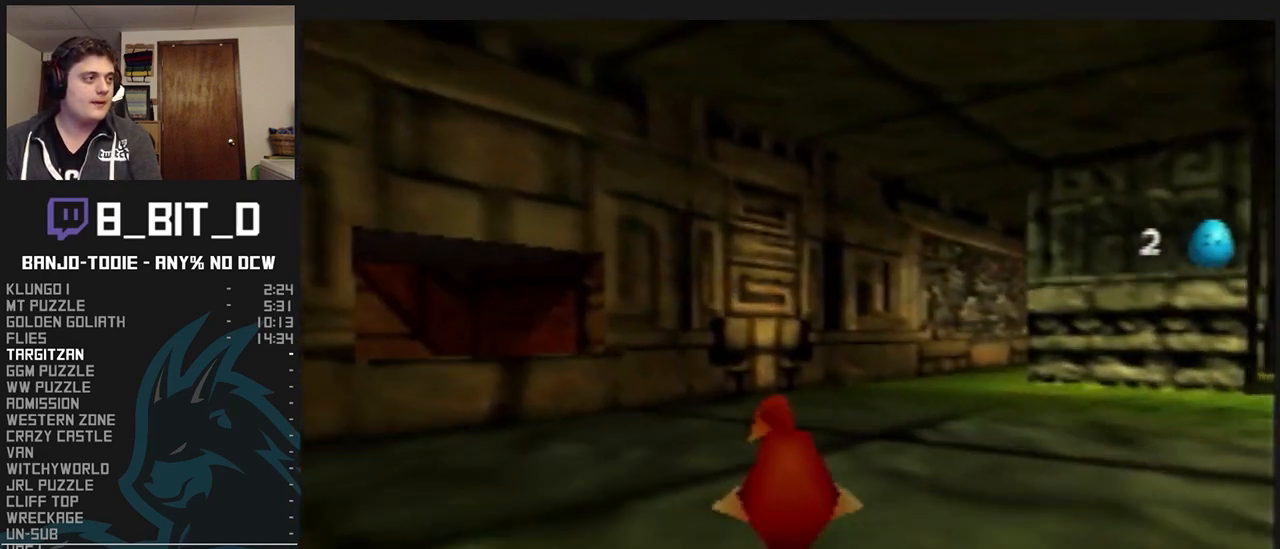
{"dt_ms": 500, "buttons": ["L1", "C_RIGHT"], "left_stick": "up", "events": []}
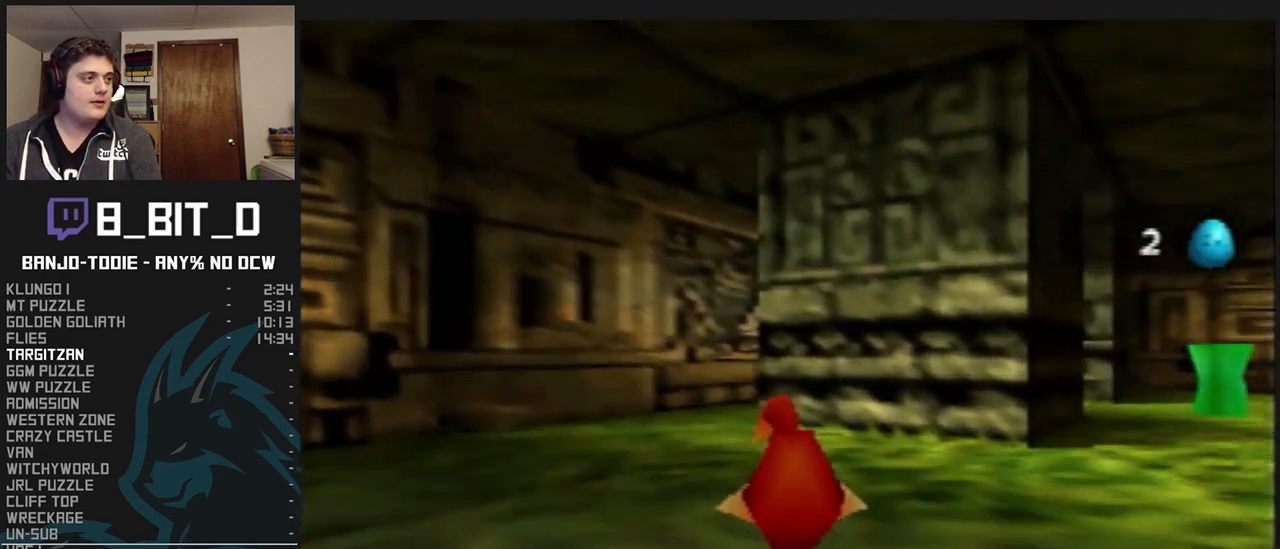
{"dt_ms": 500, "buttons": ["L1", "C_RIGHT"], "left_stick": "up", "events": []}
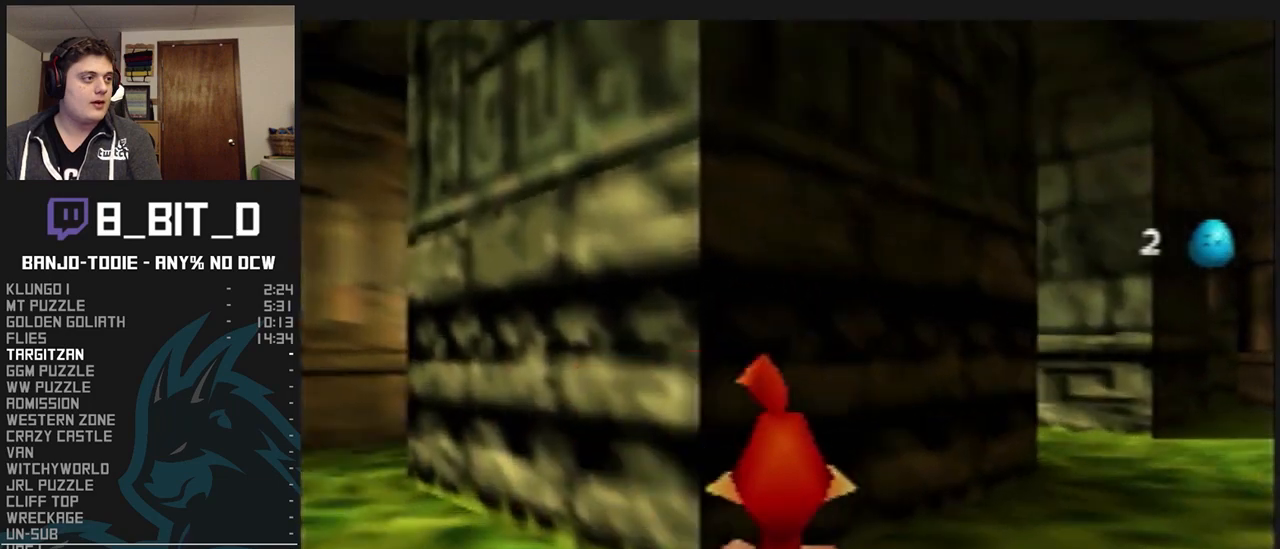
{"dt_ms": 500, "buttons": ["L1", "C_RIGHT"], "left_stick": "up", "events": []}
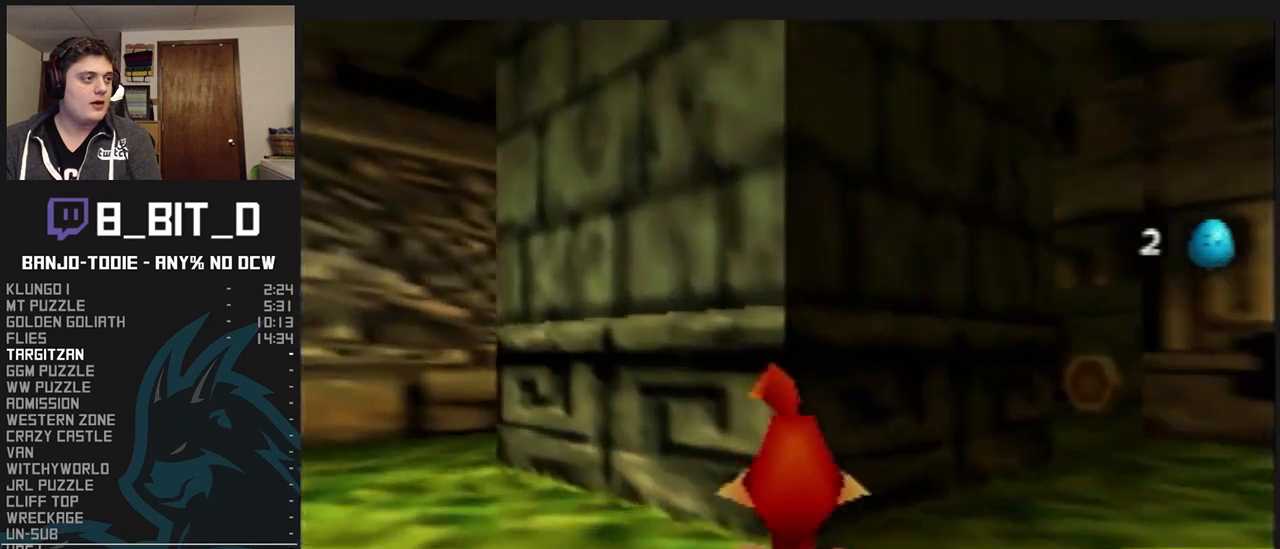
{"dt_ms": 500, "buttons": ["L1", "C_RIGHT"], "left_stick": "right", "events": [[367, "left_stick", "up-right"], [467, "left_stick", "right"]]}
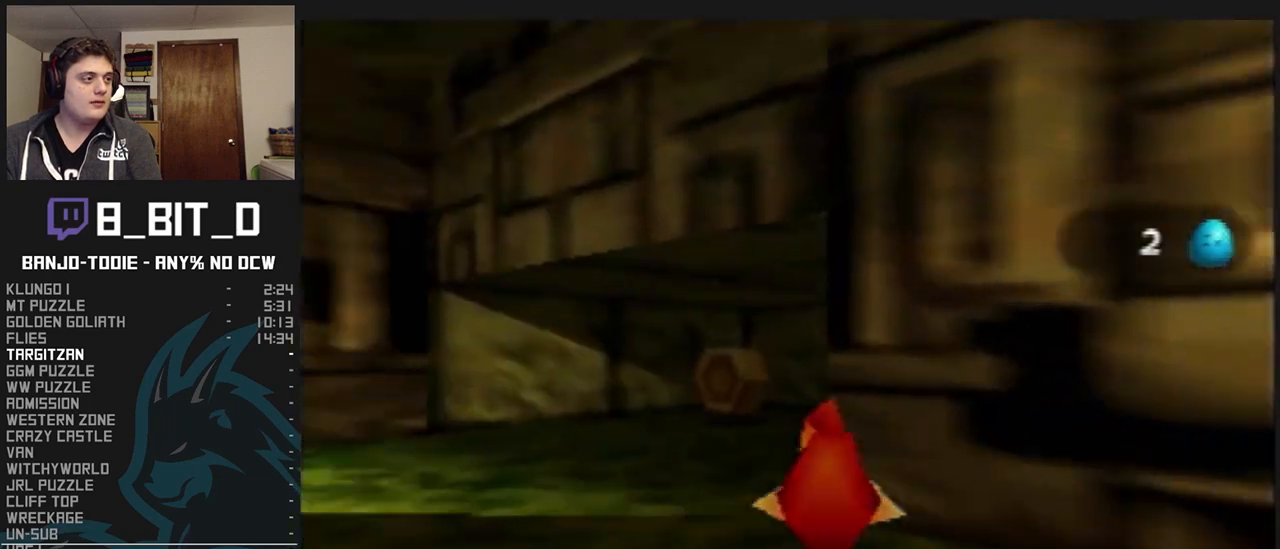
{"dt_ms": 500, "buttons": ["L1", "C_RIGHT"], "left_stick": "up", "events": [[167, "left_stick", "up-right"], [300, "C_RIGHT", "up"], [300, "R1", "down"], [333, "C_RIGHT", "down"], [333, "R1", "up"], [333, "left_stick", "up"]]}
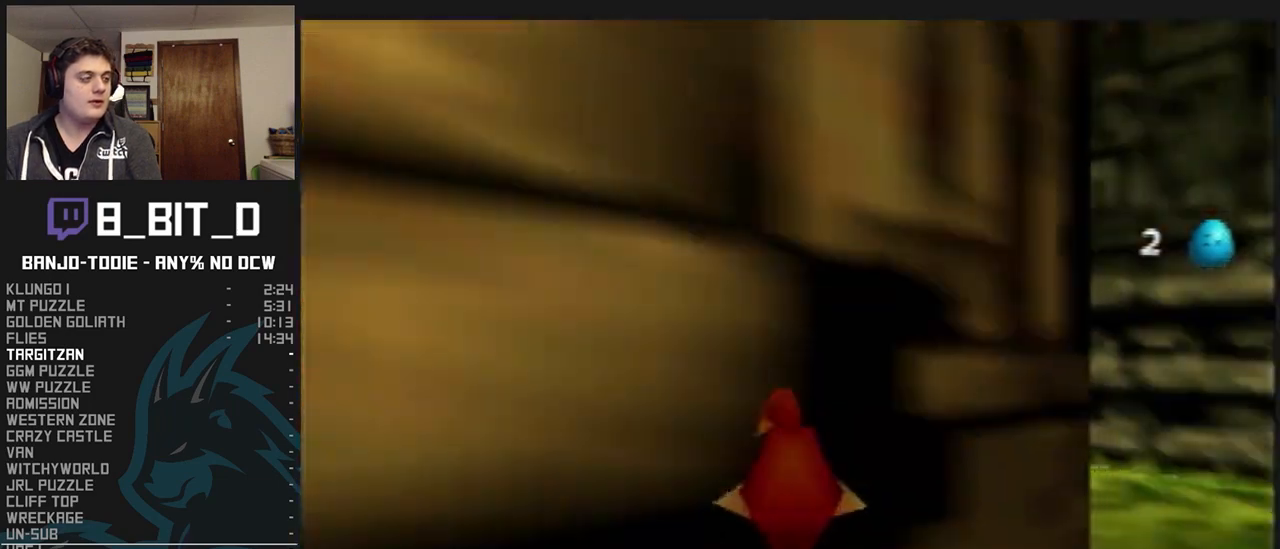
{"dt_ms": 500, "buttons": ["L1", "C_RIGHT"], "left_stick": "up", "events": [[133, "left_stick", "up-right"], [233, "left_stick", "up"]]}
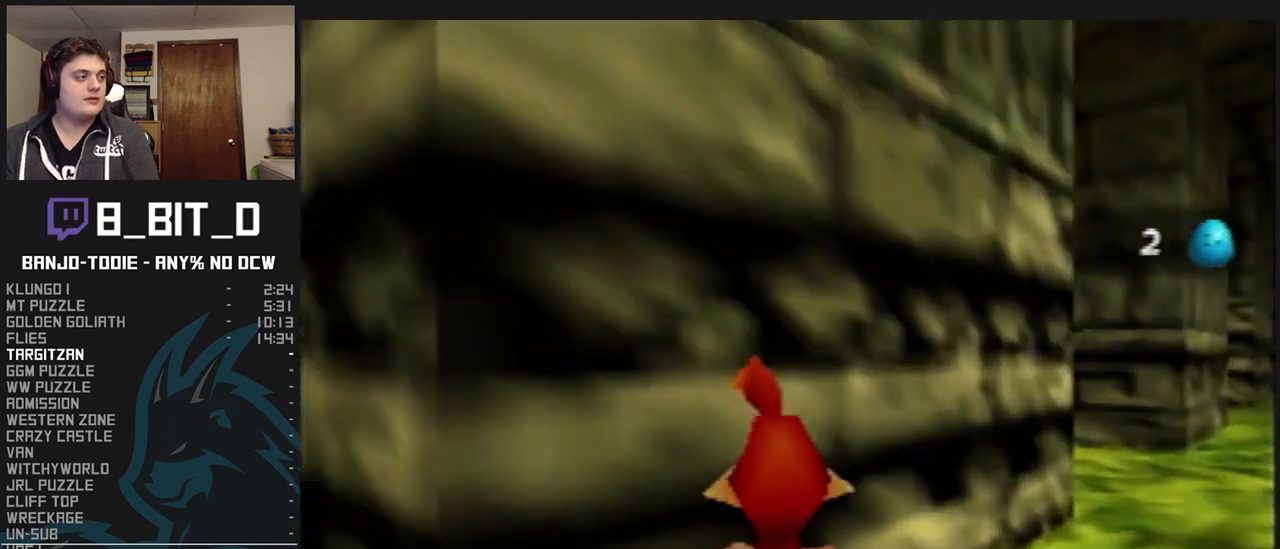
{"dt_ms": 500, "buttons": ["L1", "C_LEFT"], "left_stick": "up", "events": [[200, "C_RIGHT", "up"], [267, "C_LEFT", "down"]]}
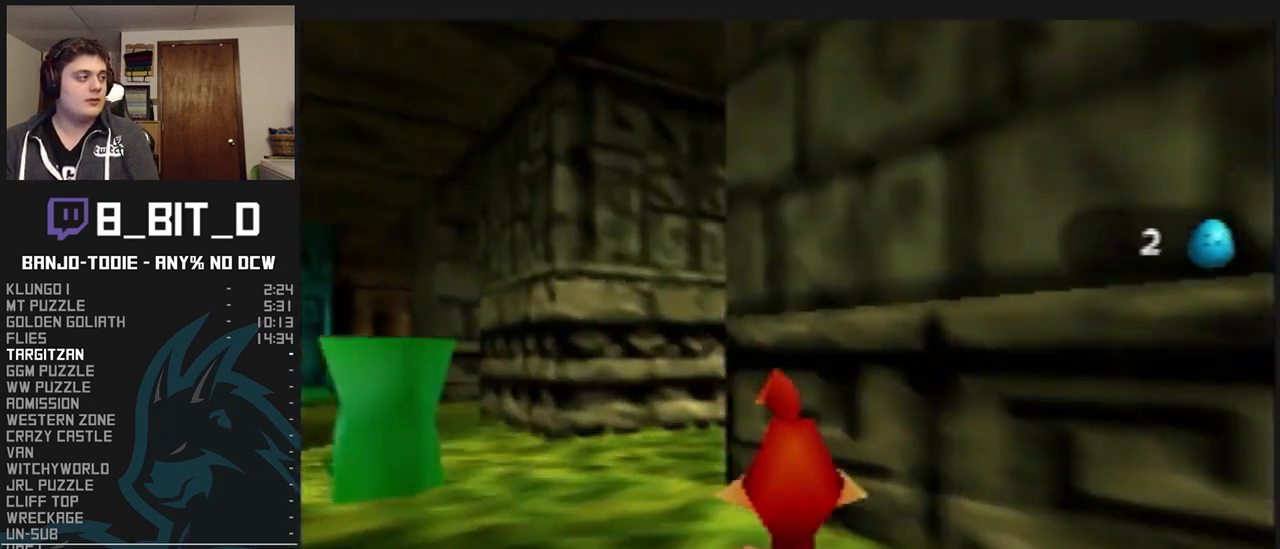
{"dt_ms": 1000, "buttons": ["L1", "C_RIGHT"], "left_stick": "up", "events": [[67, "C_LEFT", "up"], [67, "C_RIGHT", "down"], [67, "R1", "down"], [100, "C_LEFT", "down"], [100, "C_RIGHT", "up"], [100, "R1", "up"], [500, "C_LEFT", "up"], [500, "C_RIGHT", "down"], [500, "R1", "down"], [500, "left_stick", "down"], [533, "C_LEFT", "down"], [533, "C_RIGHT", "up"], [533, "R1", "up"], [533, "left_stick", "up"], [800, "C_LEFT", "up"], [833, "C_RIGHT", "down"]]}
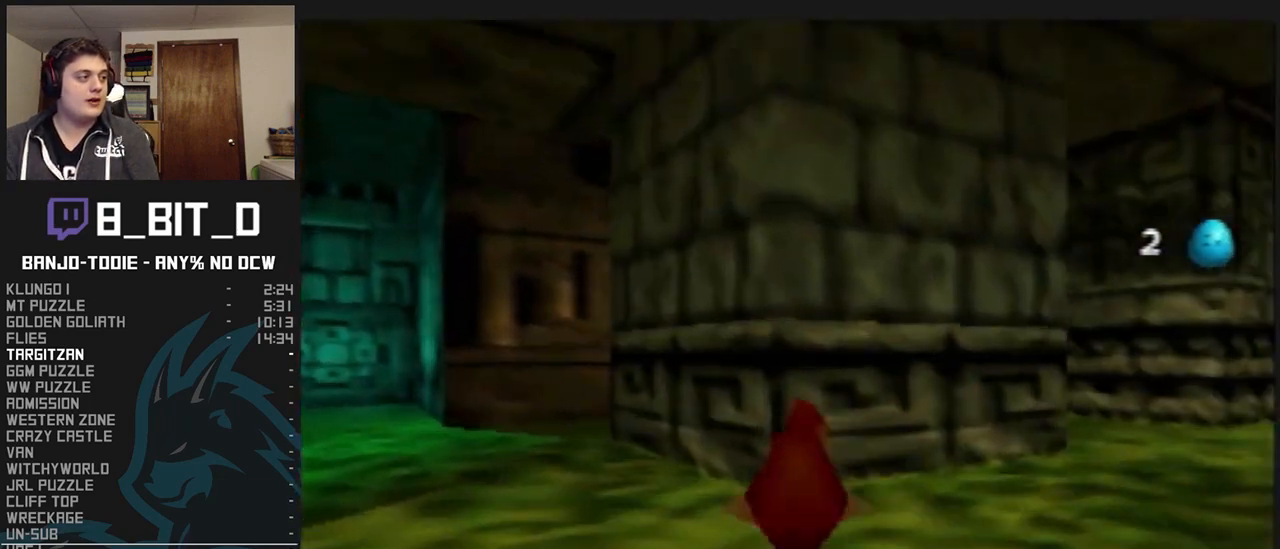
{"dt_ms": 500, "buttons": ["L1", "C_RIGHT"], "left_stick": "up", "events": [[133, "left_stick", "up-right"], [333, "left_stick", "up"]]}
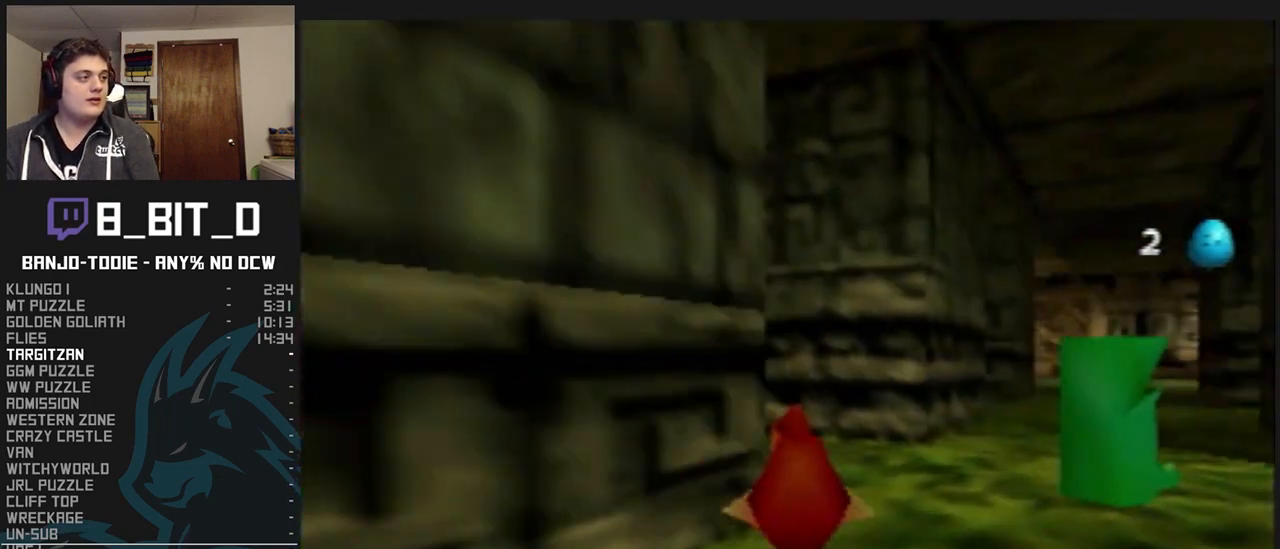
{"dt_ms": 500, "buttons": ["L1", "C_RIGHT"], "left_stick": "up", "events": [[33, "left_stick", "up-left"], [400, "left_stick", "up"], [433, "C_RIGHT", "up"], [433, "R1", "down"], [467, "C_RIGHT", "down"], [467, "R1", "up"]]}
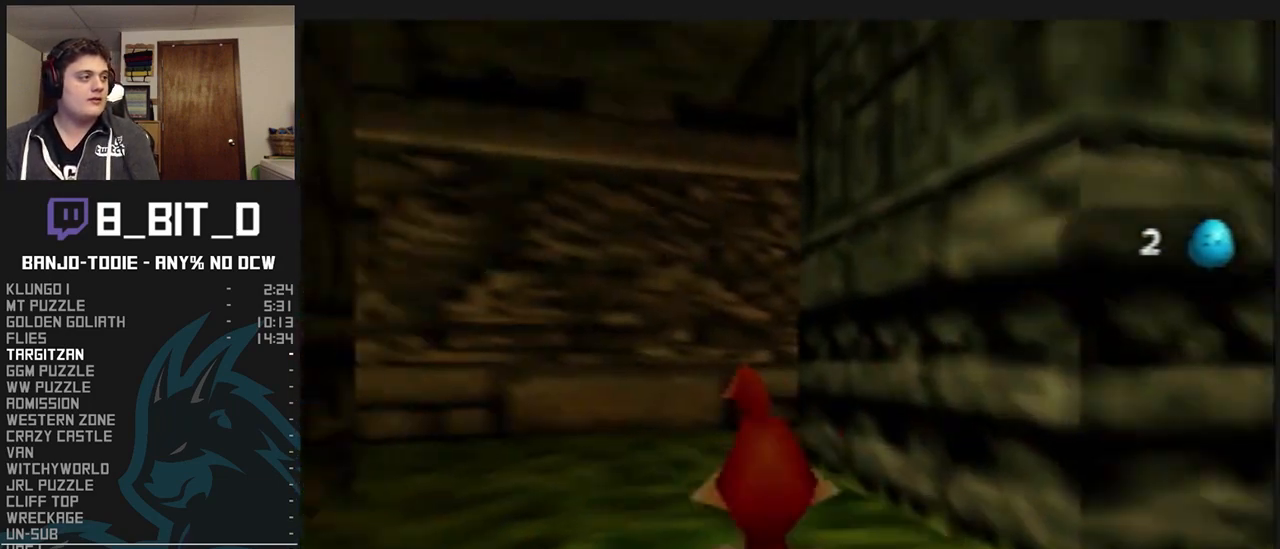
{"dt_ms": 500, "buttons": ["L1", "C_RIGHT"], "left_stick": "up-left", "events": [[333, "left_stick", "up-left"]]}
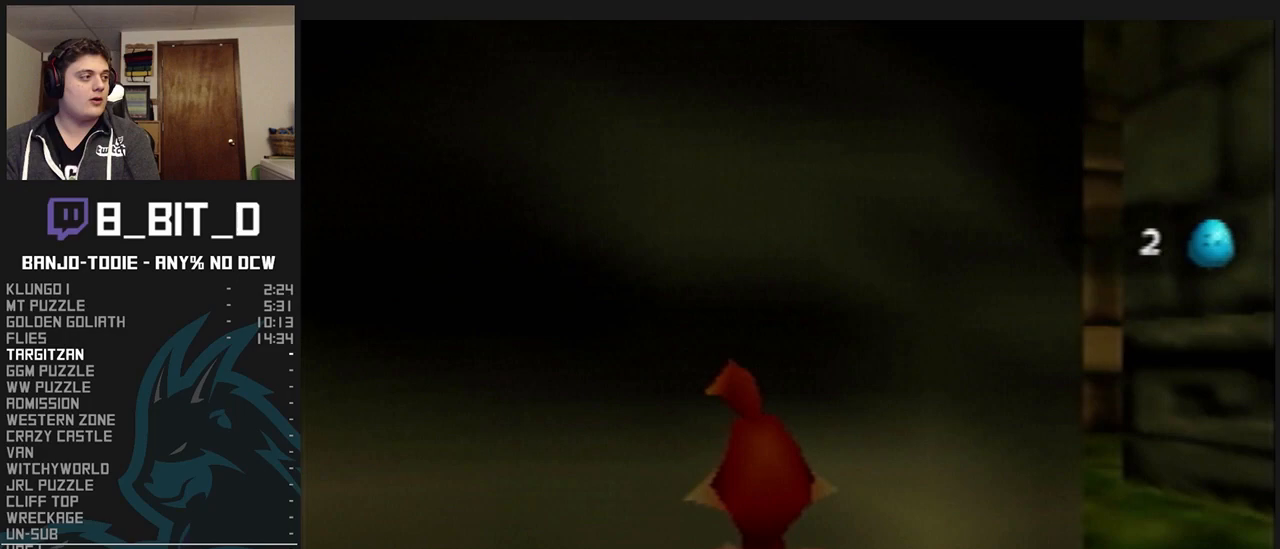
{"dt_ms": 500, "buttons": ["L1", "C_RIGHT"], "left_stick": "up-left", "events": []}